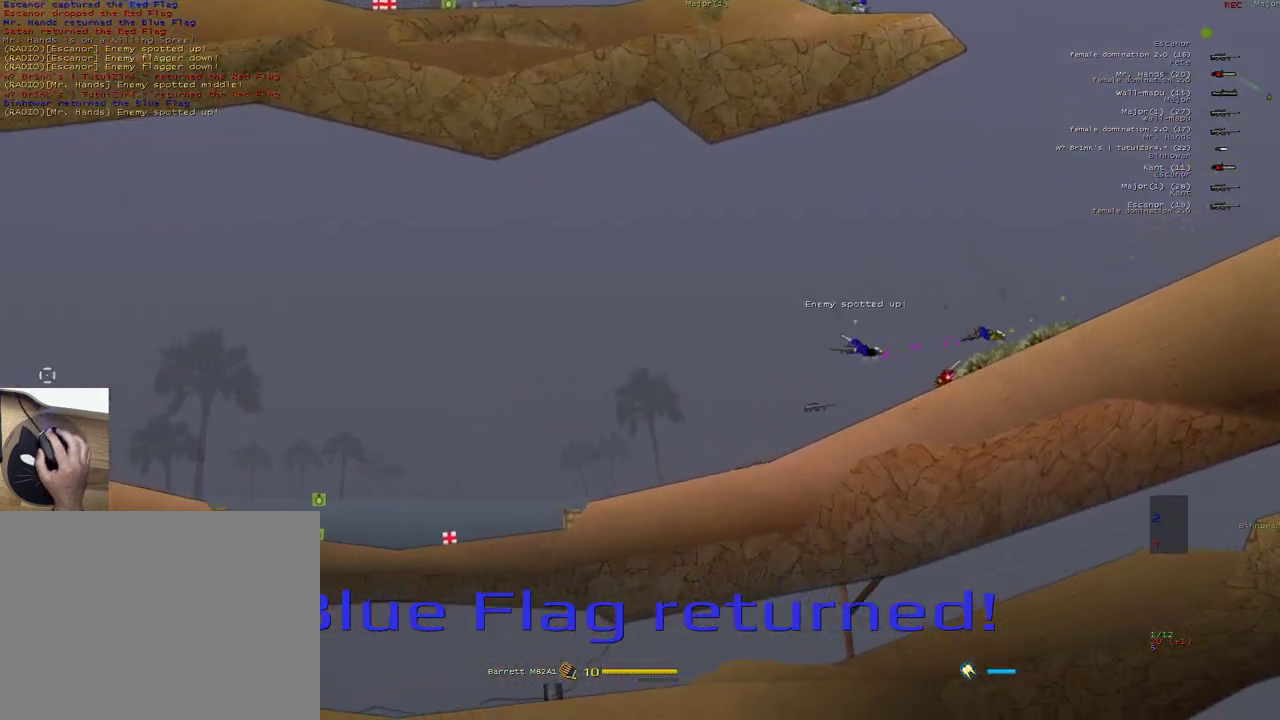
Gameplay with keyboard and mouse; each line is a JSON object with the keys and mouse buttons held at the frame after it. "events" lists presses ("down") and releases ("up") of "1", "2", "3", "4", "5", "a", "alt", "b", "c", "ctrl", "d", "e", "f", "g", "q", "r", "s", "shift", "space", "t", "tab", "v", "w", "x", "z", "mouse_left", "mouse_wheel" and "mouse_right" between this image and that frame as [ms after this image, input, new state], when the widget could be followed in between. "mouse_left", "mouse_wheel", "mouse_right" = the "left", "wheel", "right" buttons of the "mouse" list. No other keys are recorded. "wheel" means that the mouse wheel is clicked or scrolled. Mouse movement is not recorded.
{"keys": ["a"], "mouse": [], "events": [[50, "a", "down"], [217, "mouse_right", "up"], [233, "e", "down"], [300, "mouse_left", "down"], [383, "e", "up"], [383, "mouse_left", "up"]]}
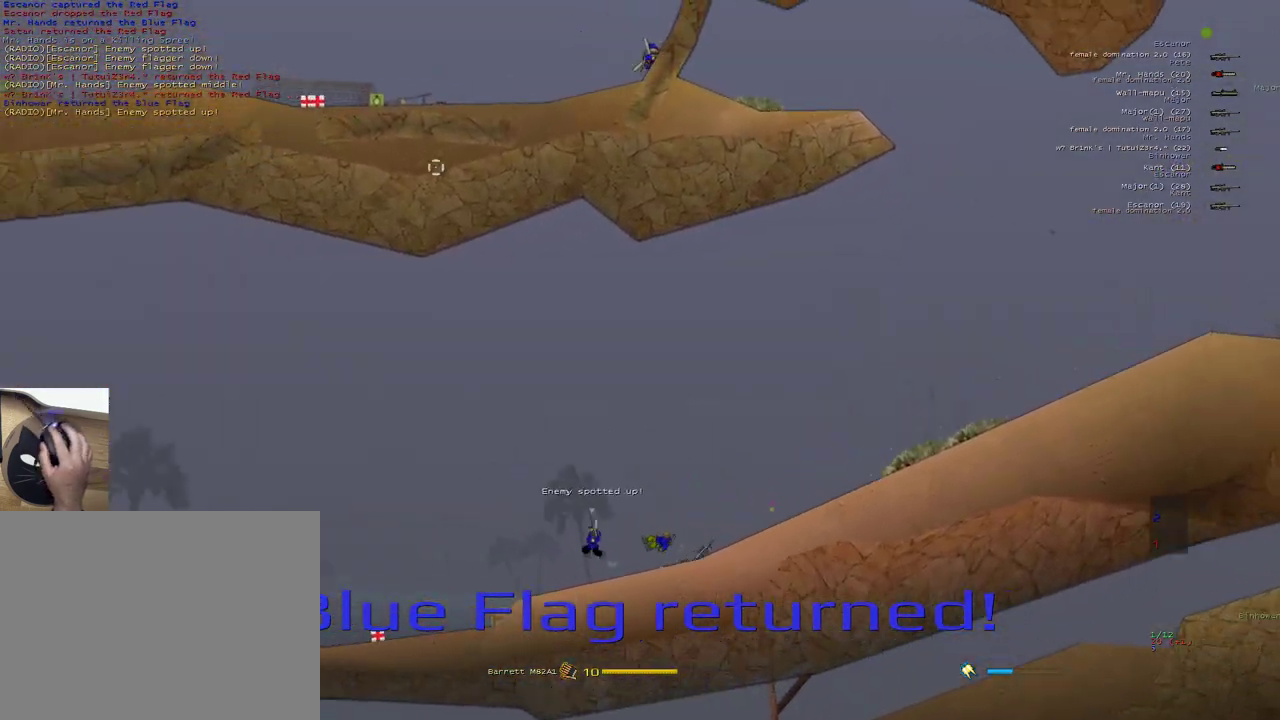
{"keys": ["s"], "mouse": [], "events": [[33, "s", "down"], [283, "s", "up"], [450, "a", "up"], [500, "s", "down"]]}
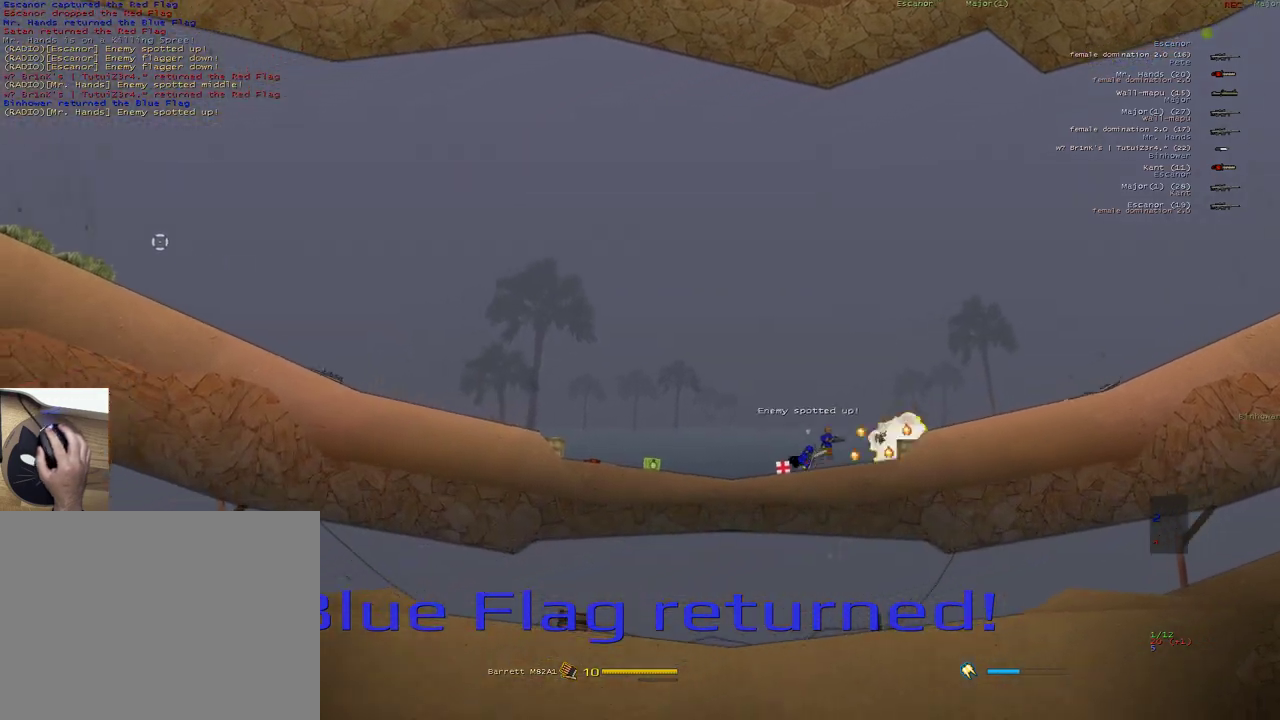
{"keys": ["d", "s"], "mouse": [], "events": [[167, "mouse_left", "down"], [183, "d", "down"], [233, "mouse_left", "up"]]}
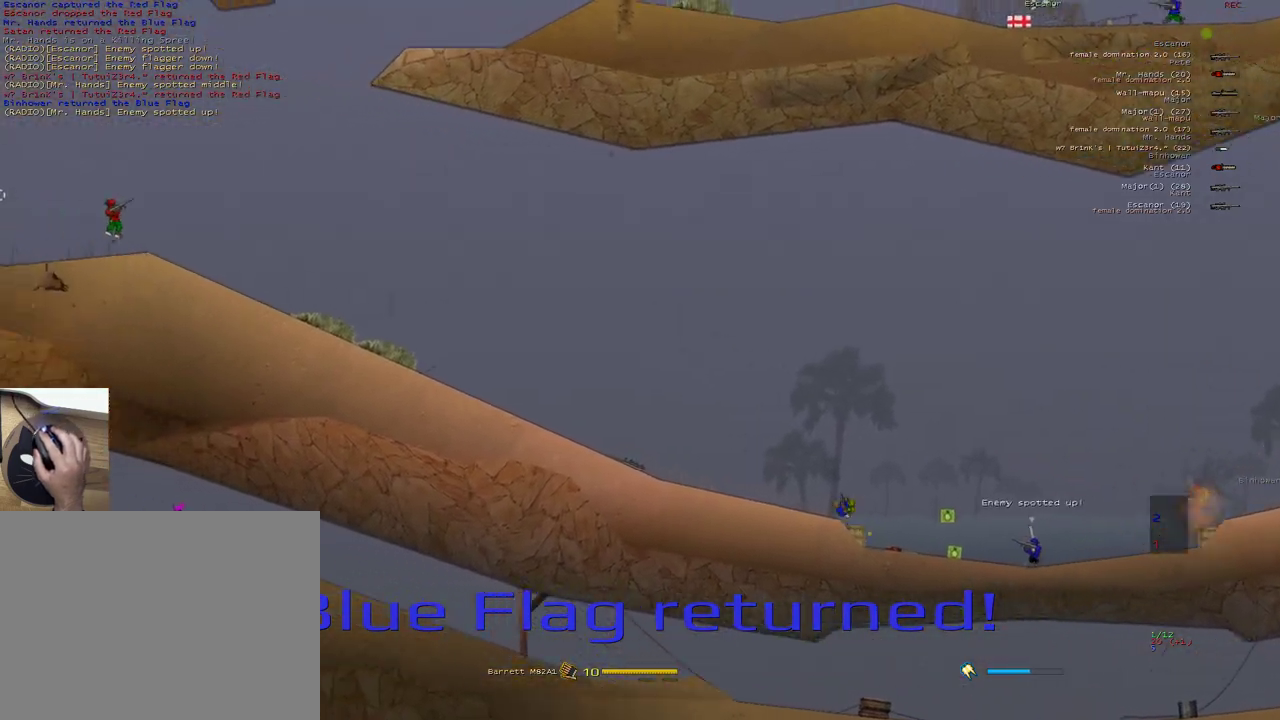
{"keys": ["s"], "mouse": ["left"], "events": [[300, "d", "up"], [483, "mouse_left", "down"]]}
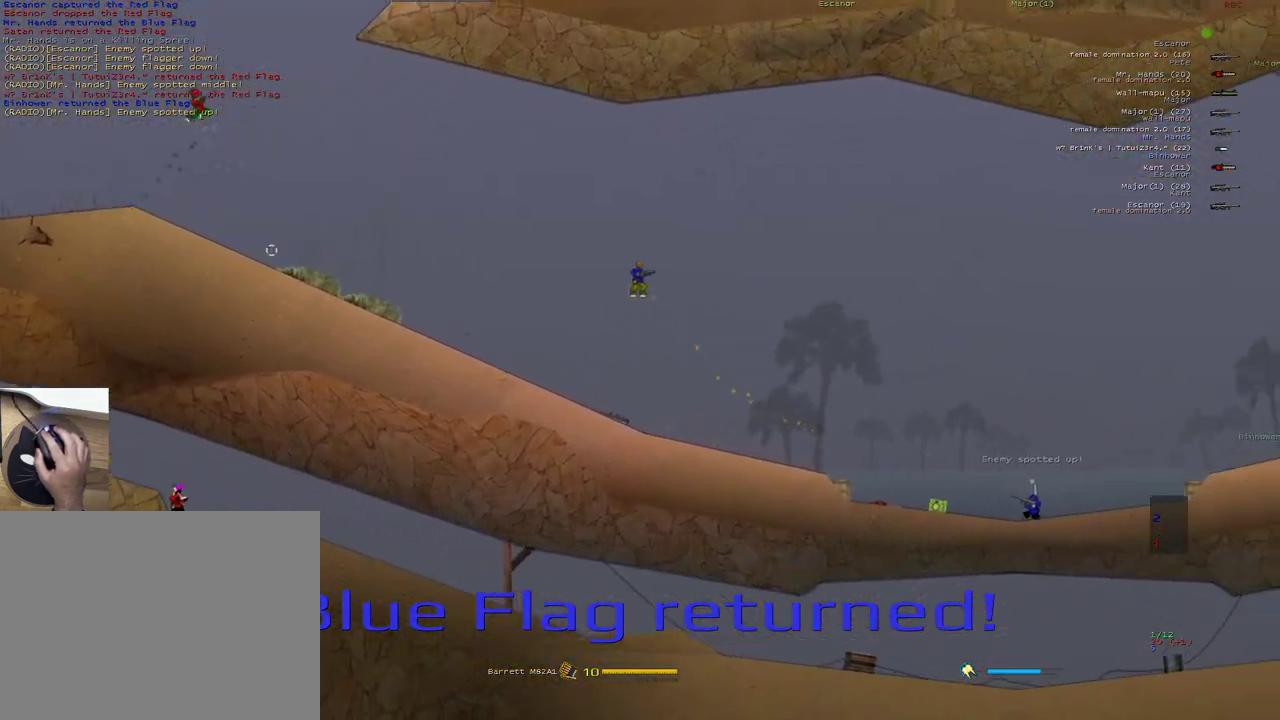
{"keys": ["a"], "mouse": [], "events": [[350, "a", "down"], [367, "s", "up"], [483, "mouse_left", "up"]]}
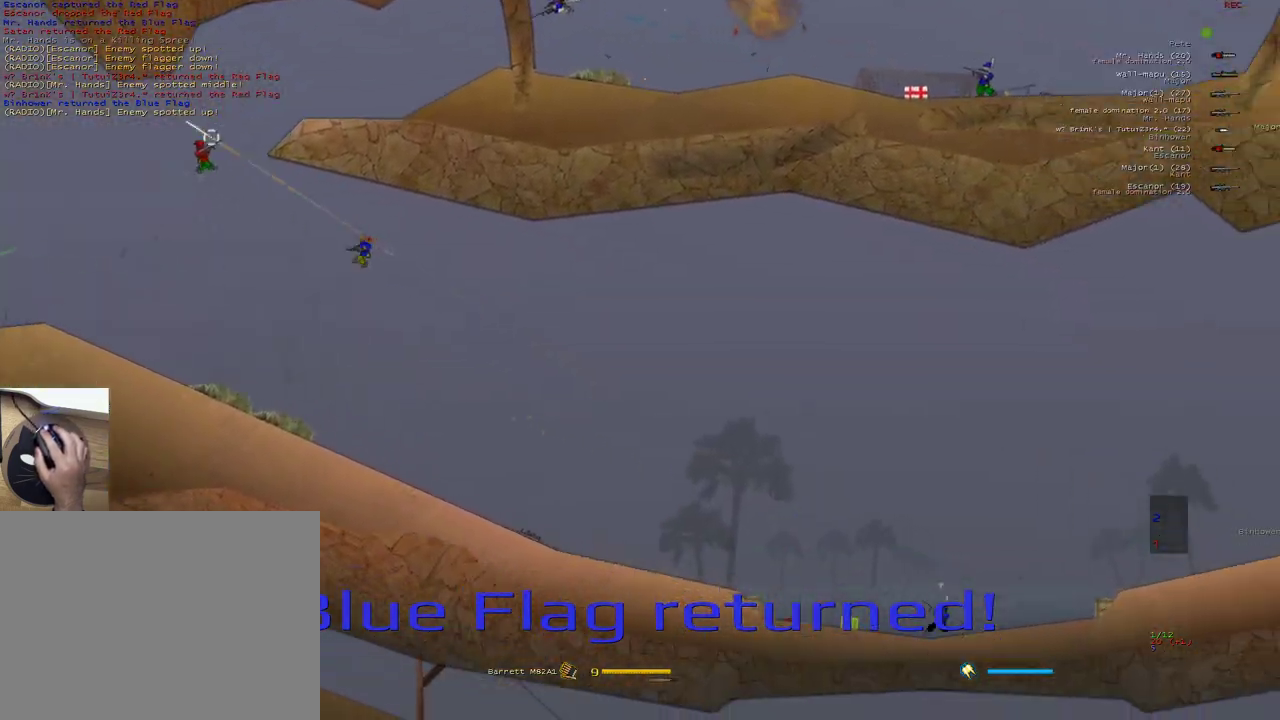
{"keys": ["a"], "mouse": ["right"], "events": [[67, "q", "down"], [117, "q", "up"], [200, "w", "down"], [417, "mouse_right", "down"], [417, "w", "up"]]}
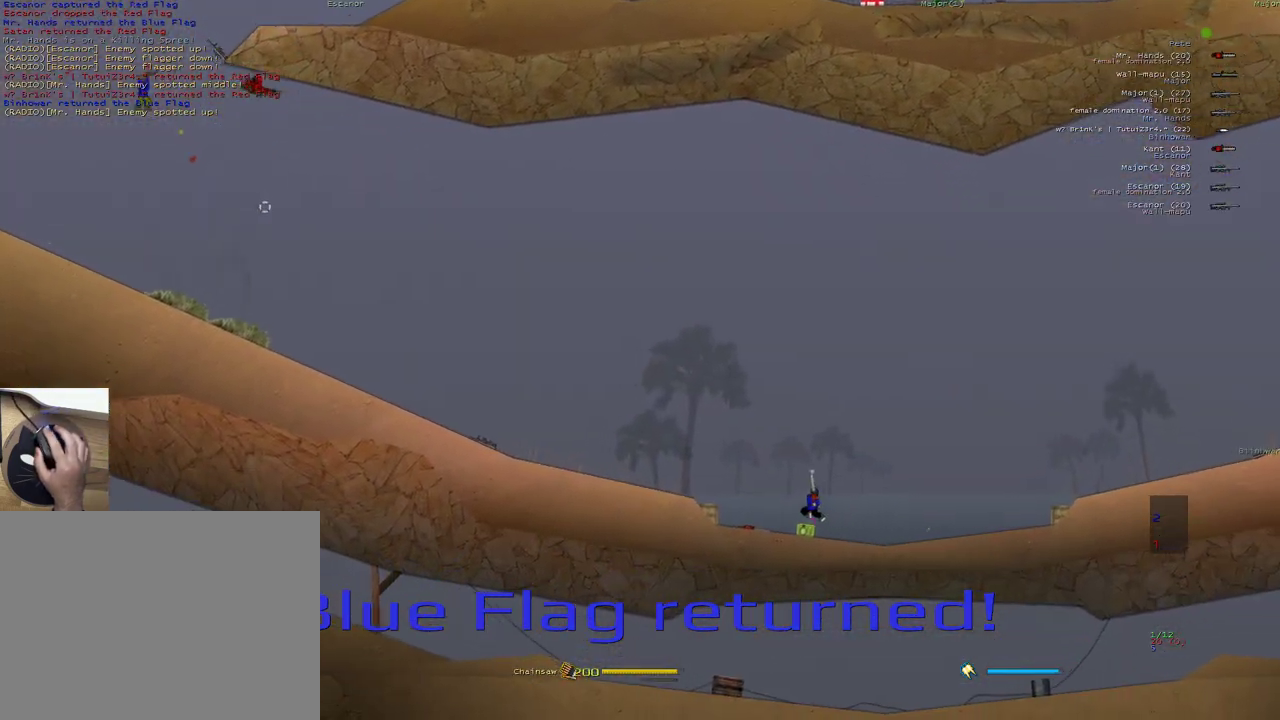
{"keys": ["a", "w"], "mouse": [], "events": [[67, "mouse_right", "up"], [450, "w", "down"]]}
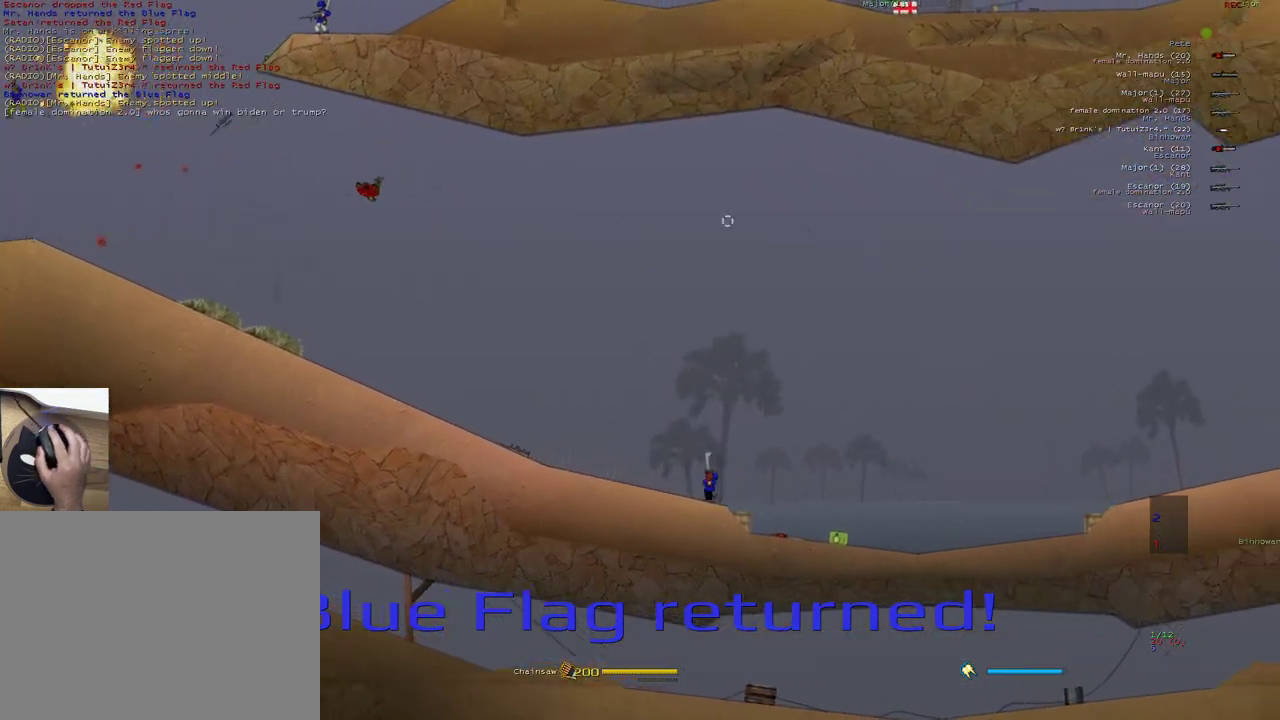
{"keys": ["a"], "mouse": [], "events": [[167, "mouse_right", "down"], [167, "w", "up"], [417, "mouse_right", "up"]]}
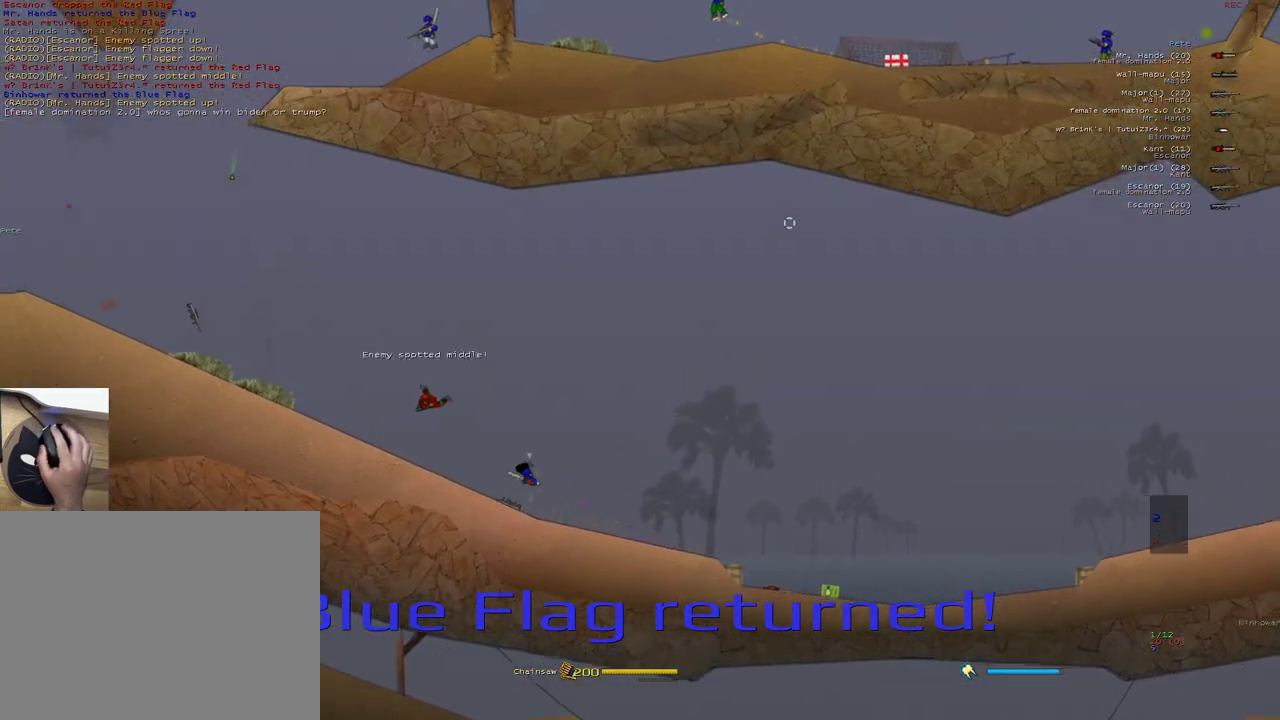
{"keys": ["a"], "mouse": [], "events": [[283, "w", "down"], [317, "mouse_left", "down"], [467, "mouse_left", "up"], [500, "w", "up"]]}
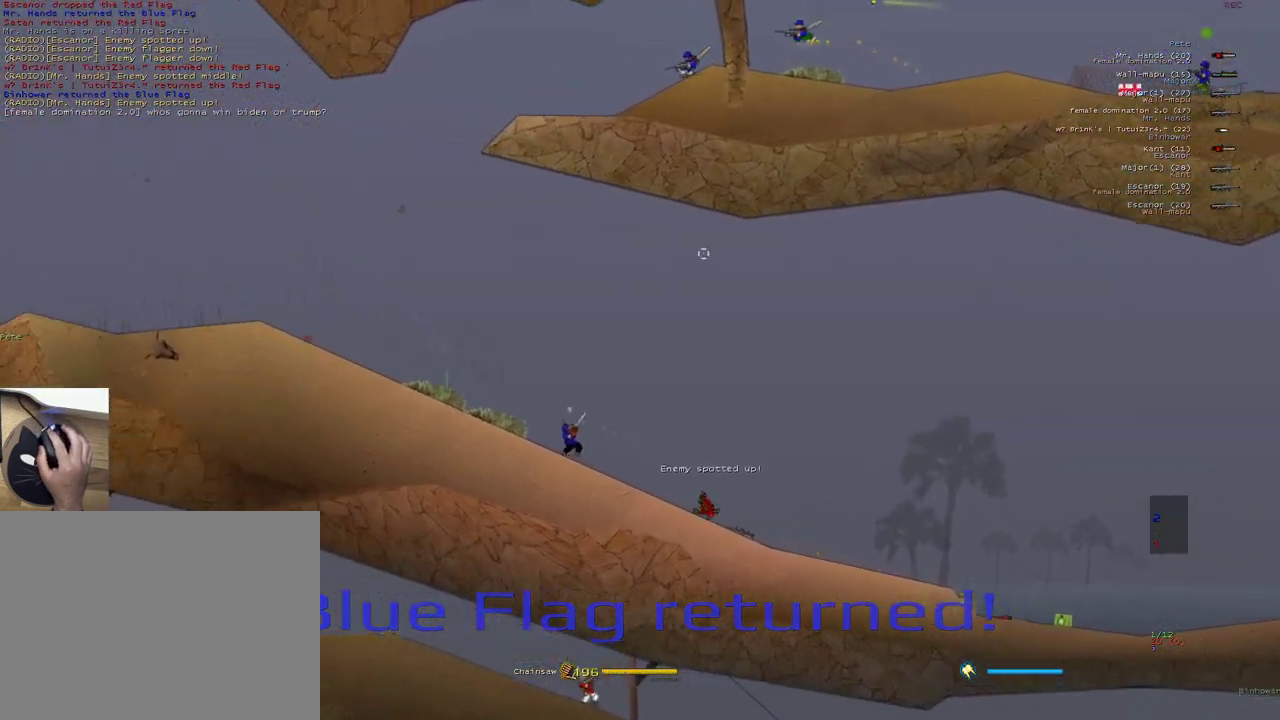
{"keys": ["d", "s"], "mouse": [], "events": [[33, "a", "up"], [133, "s", "down"], [150, "d", "down"], [167, "d", "up"], [267, "d", "down"]]}
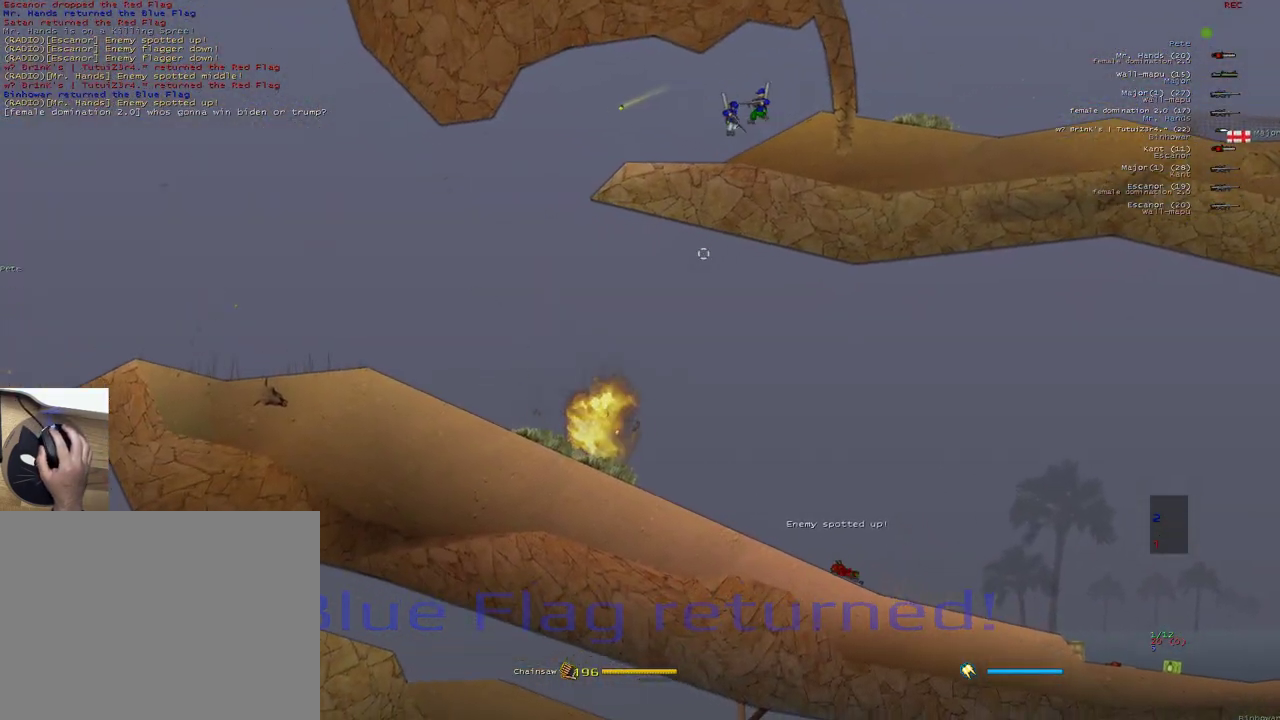
{"keys": ["d", "q", "w"], "mouse": [], "events": [[33, "s", "up"], [367, "q", "down"], [383, "w", "down"]]}
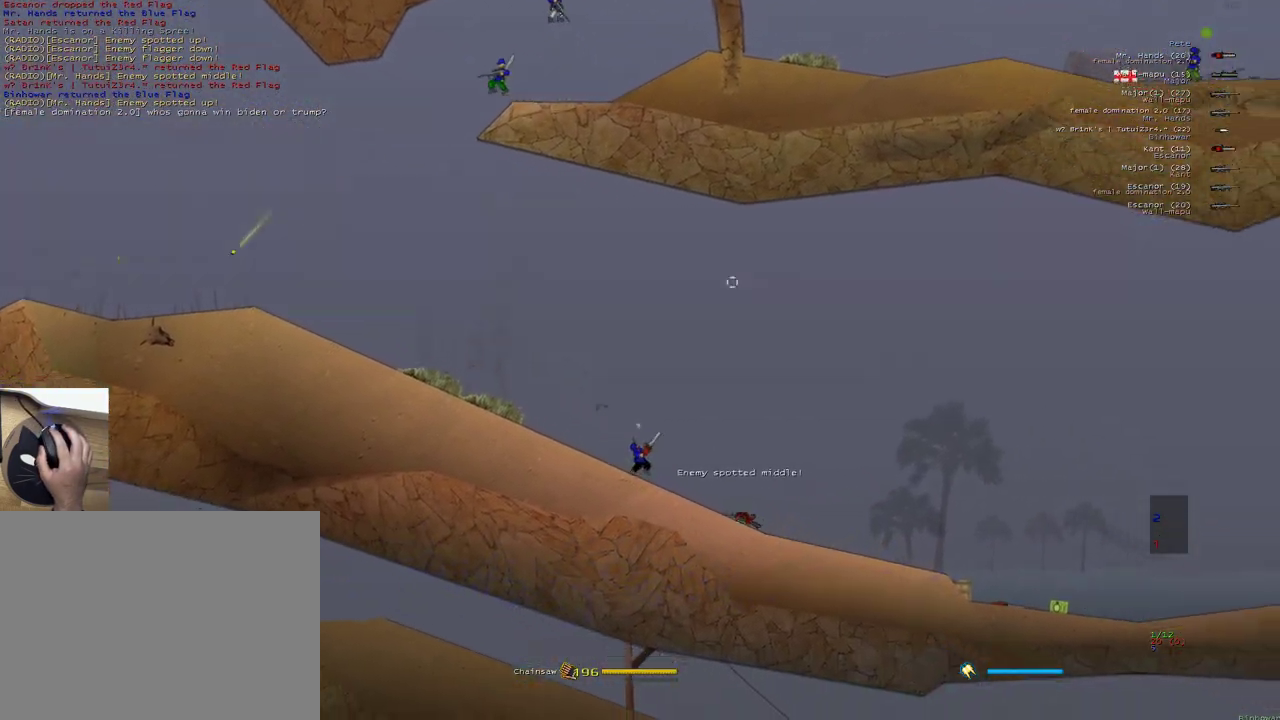
{"keys": ["d"], "mouse": [], "events": [[50, "q", "up"], [50, "w", "up"], [133, "x", "down"], [200, "mouse_right", "down"], [300, "x", "up"], [400, "mouse_right", "up"]]}
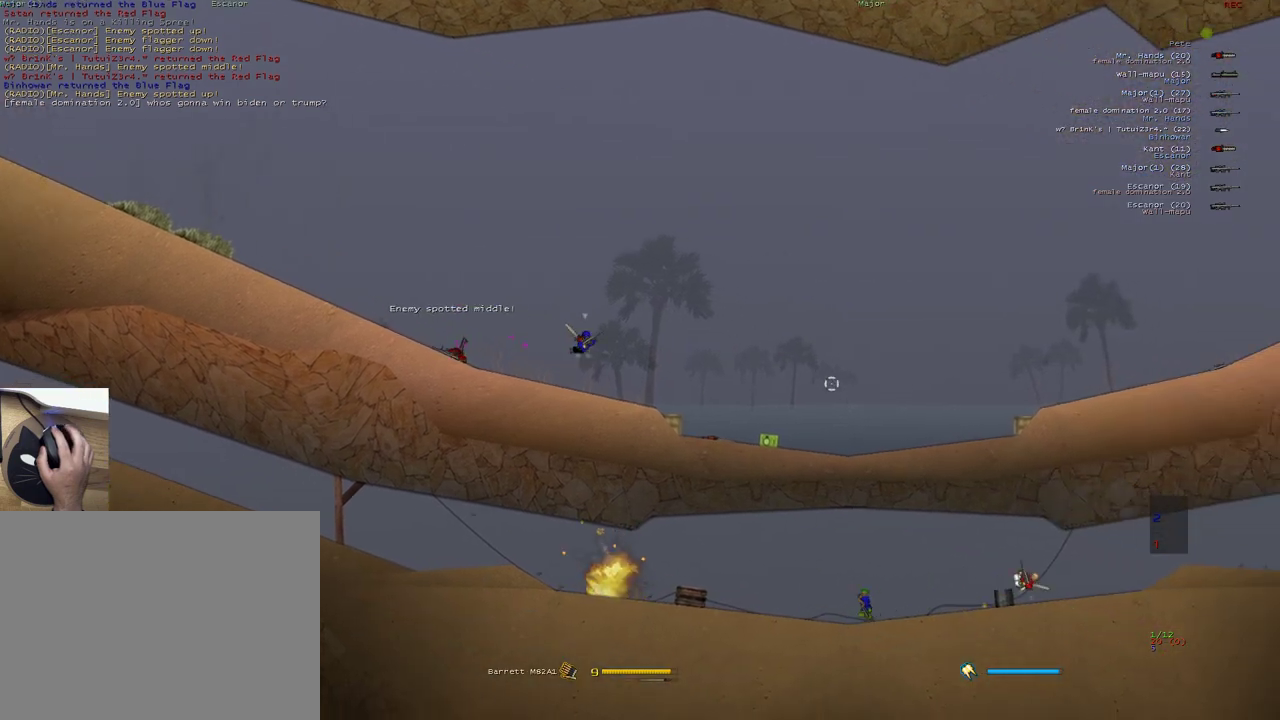
{"keys": ["d", "w"], "mouse": [], "events": [[33, "mouse_right", "down"], [117, "e", "down"], [200, "mouse_right", "up"], [233, "mouse_left", "down"], [283, "e", "up"], [350, "mouse_left", "up"], [383, "w", "down"]]}
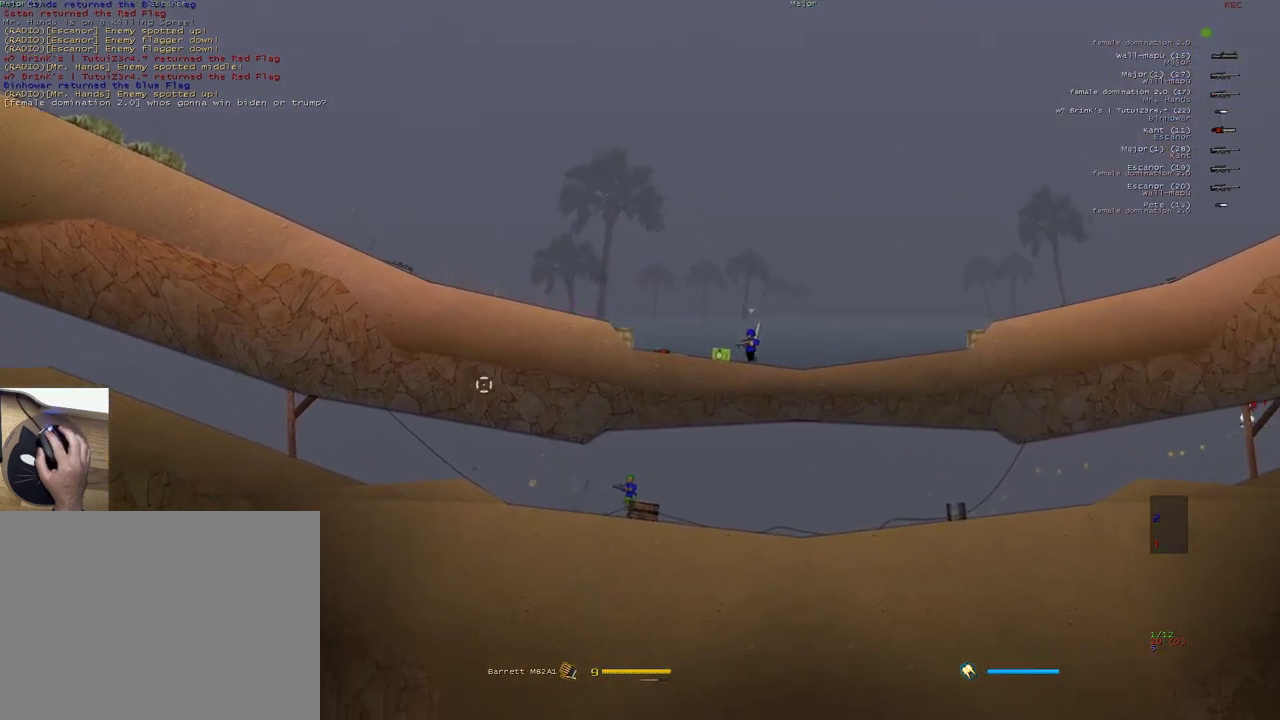
{"keys": ["d"], "mouse": ["right"], "events": [[133, "mouse_right", "down"], [150, "w", "up"]]}
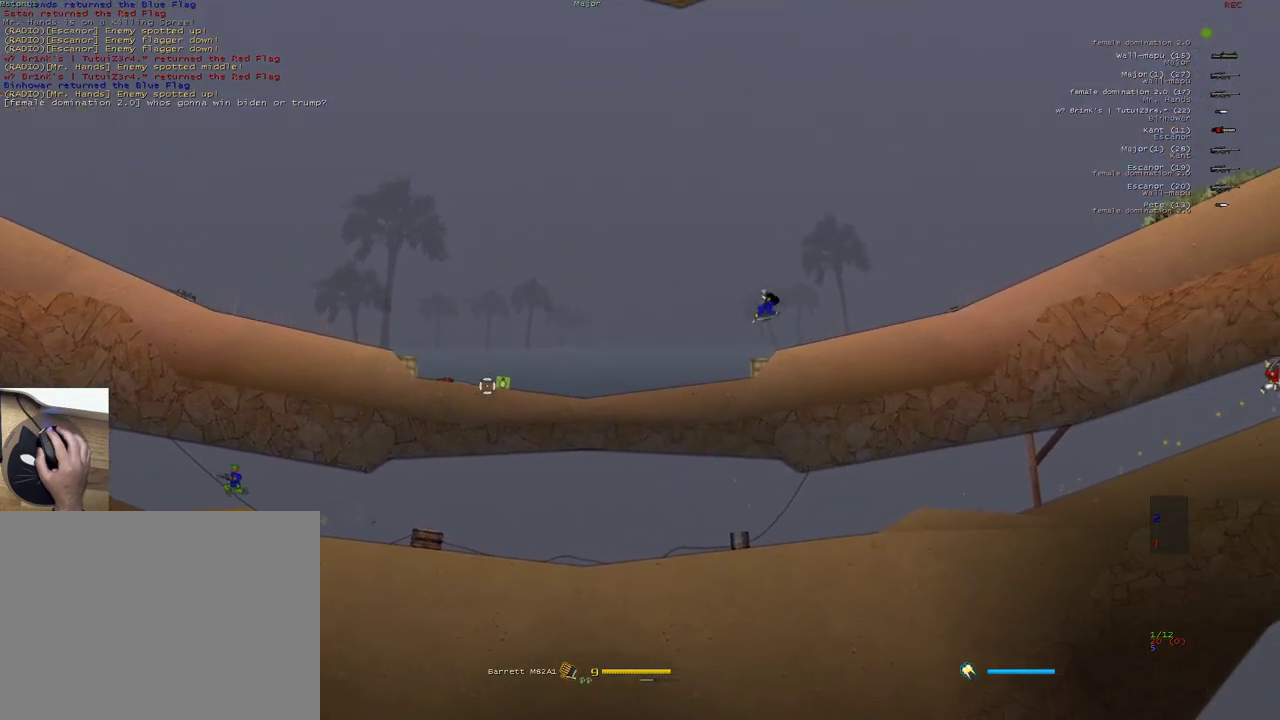
{"keys": ["d", "e"], "mouse": ["right"], "events": [[183, "e", "down"]]}
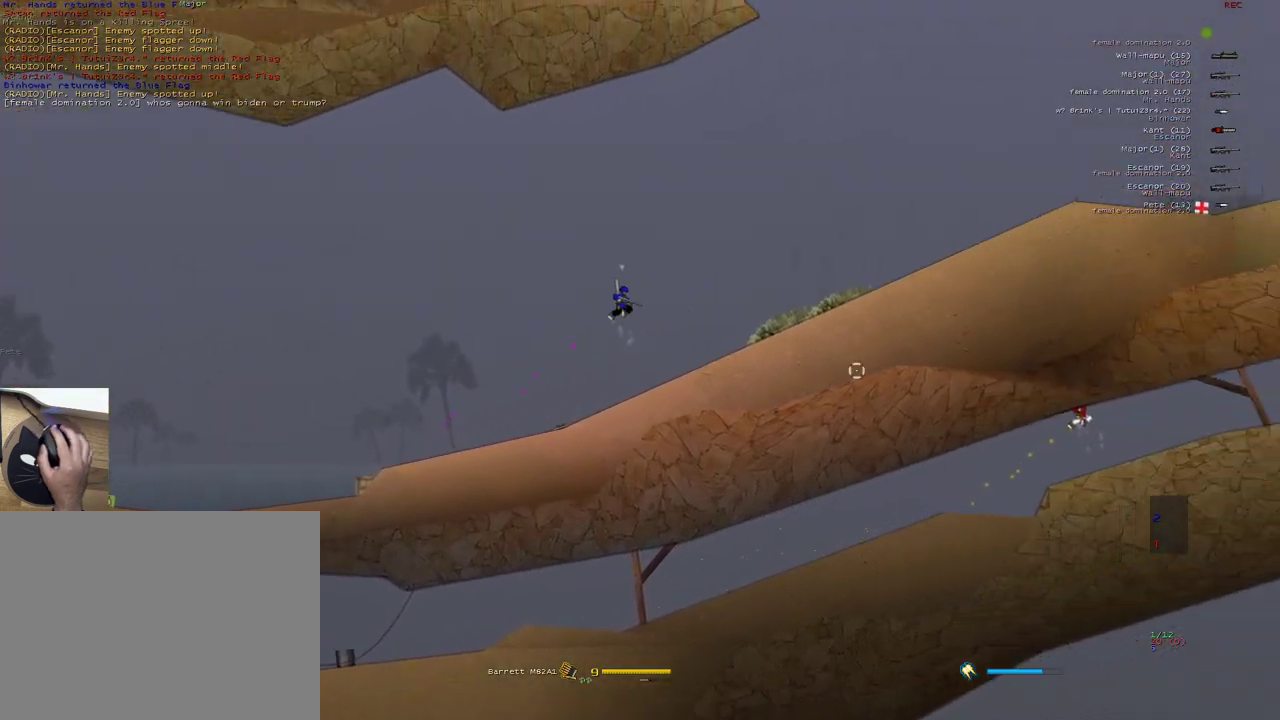
{"keys": ["d", "e"], "mouse": [], "events": [[183, "mouse_right", "up"], [333, "e", "up"], [400, "e", "down"]]}
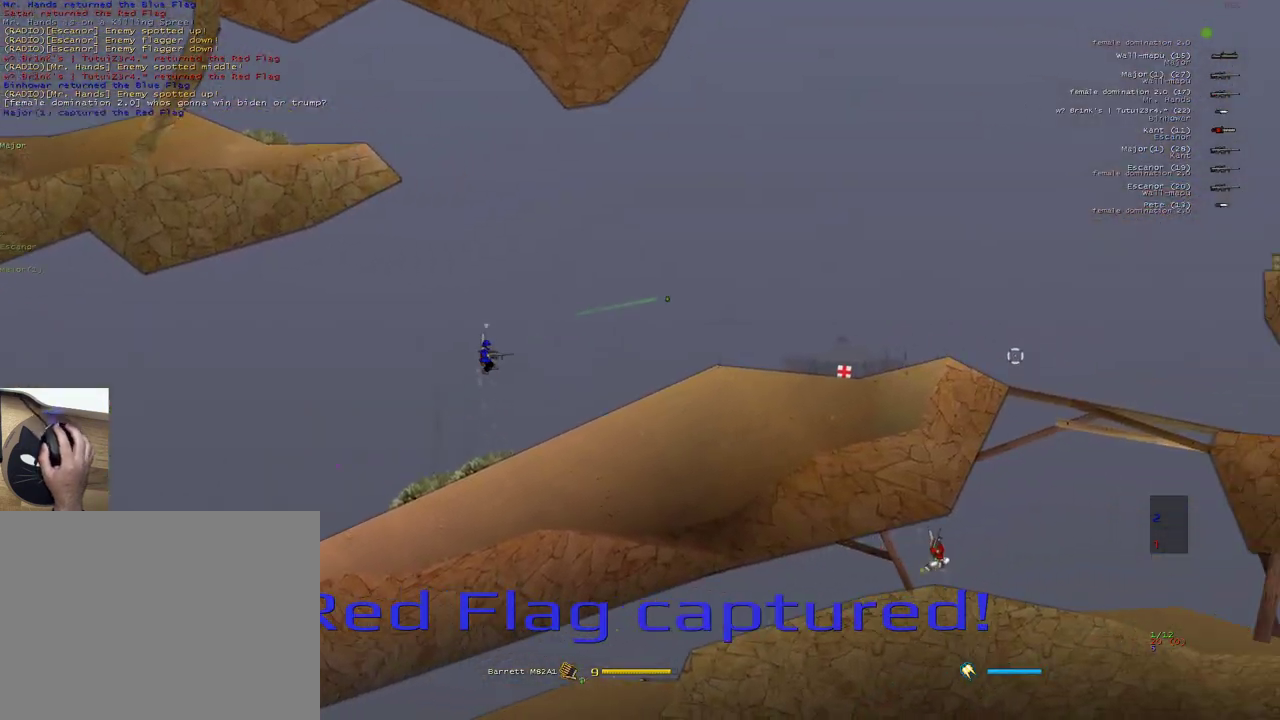
{"keys": ["d", "e"], "mouse": [], "events": []}
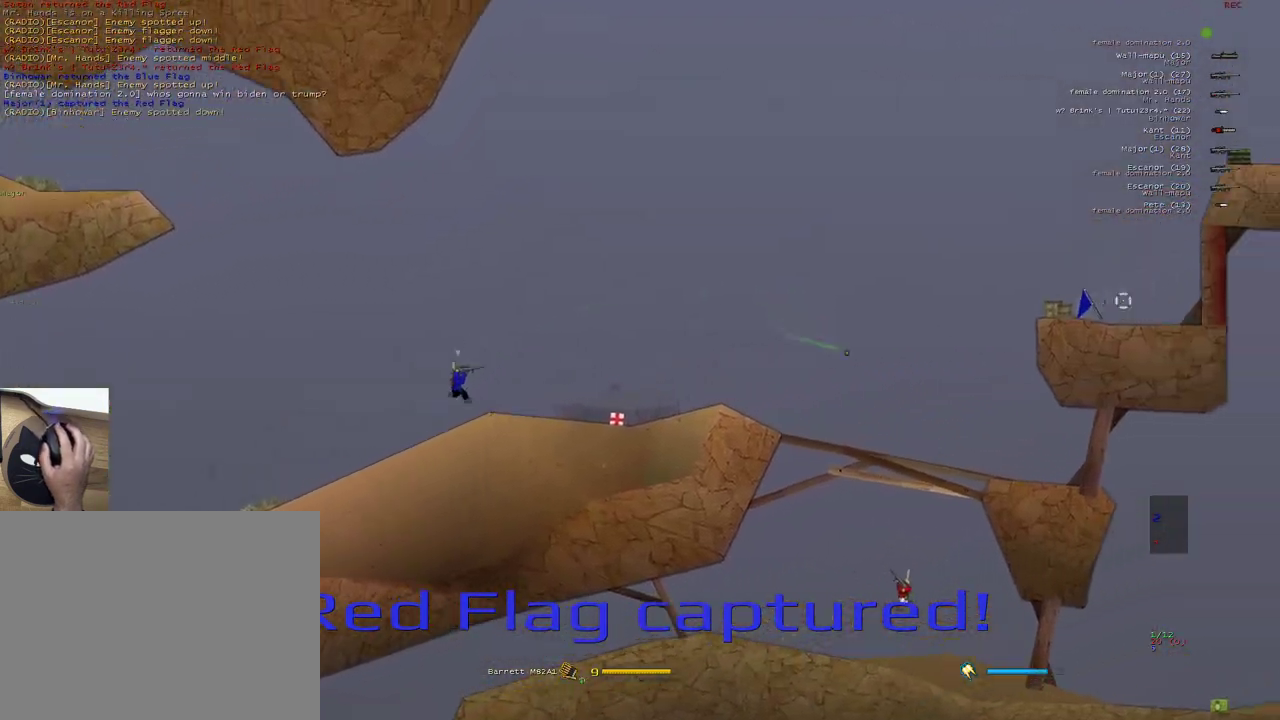
{"keys": ["d", "w"], "mouse": [], "events": [[67, "e", "up"], [317, "w", "down"]]}
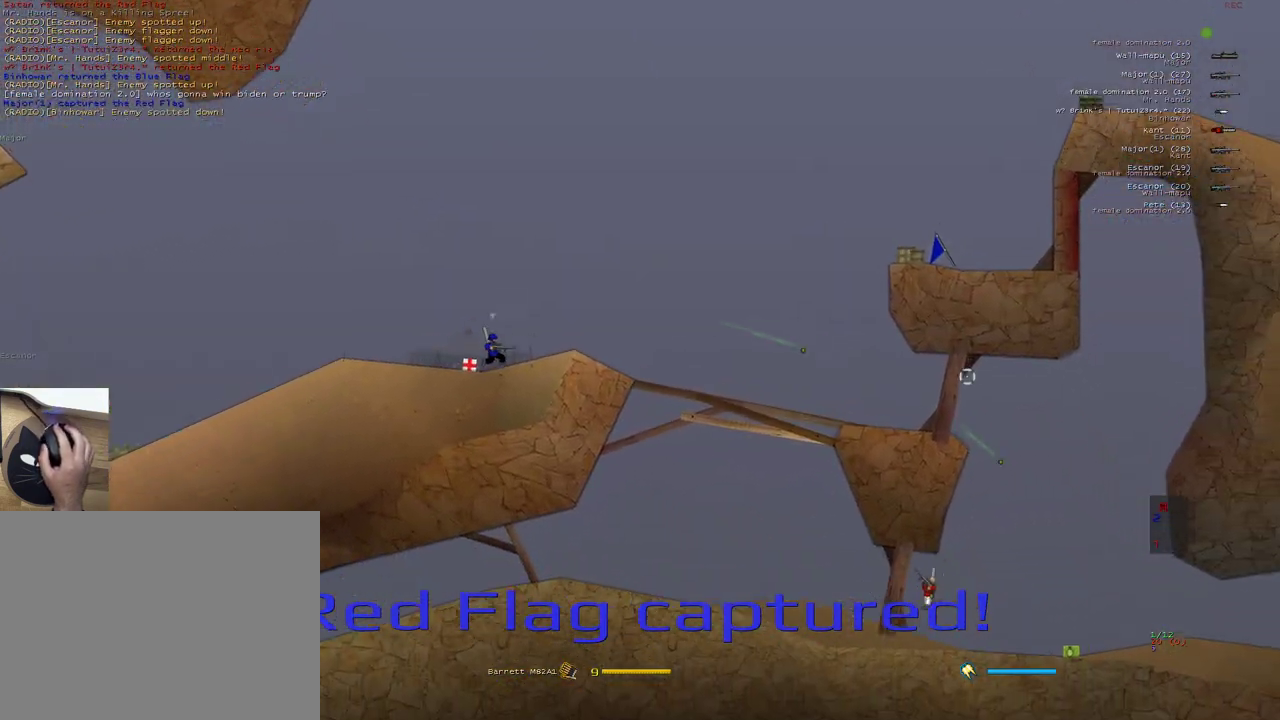
{"keys": ["d"], "mouse": ["right"], "events": [[133, "w", "up"], [217, "x", "down"], [233, "mouse_right", "down"], [400, "x", "up"]]}
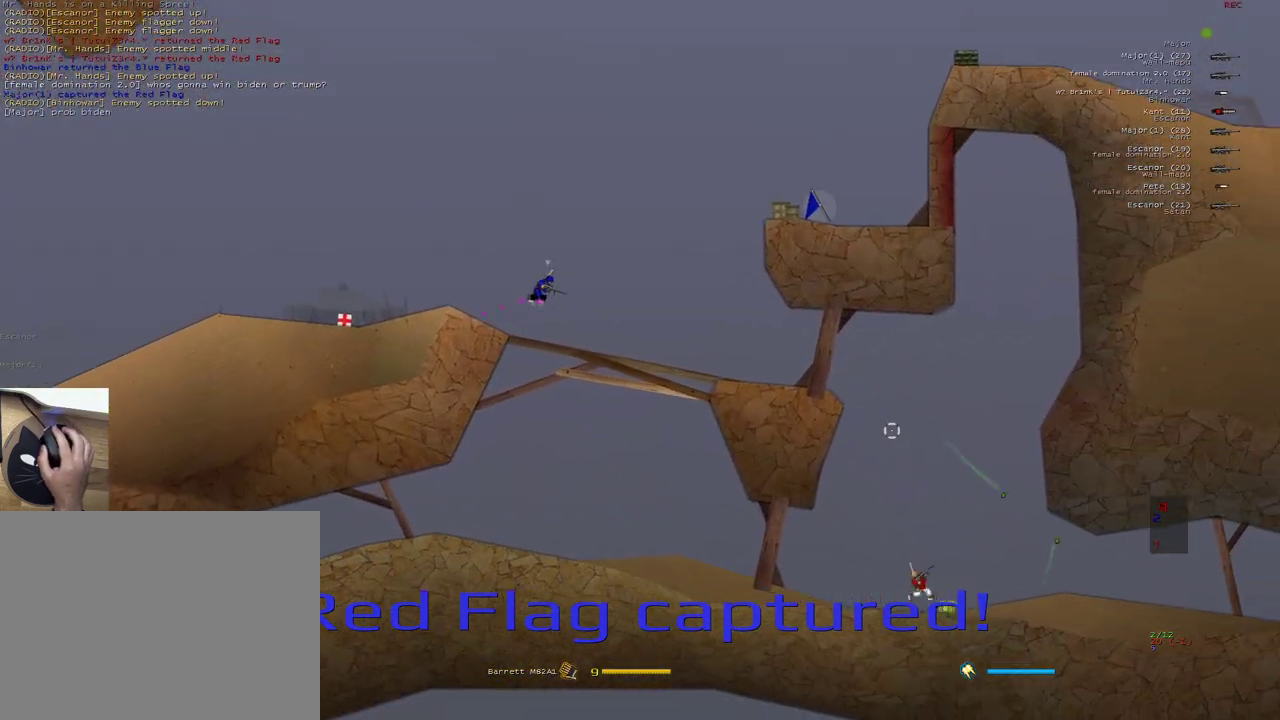
{"keys": [], "mouse": [], "events": [[67, "d", "up"], [167, "mouse_right", "up"]]}
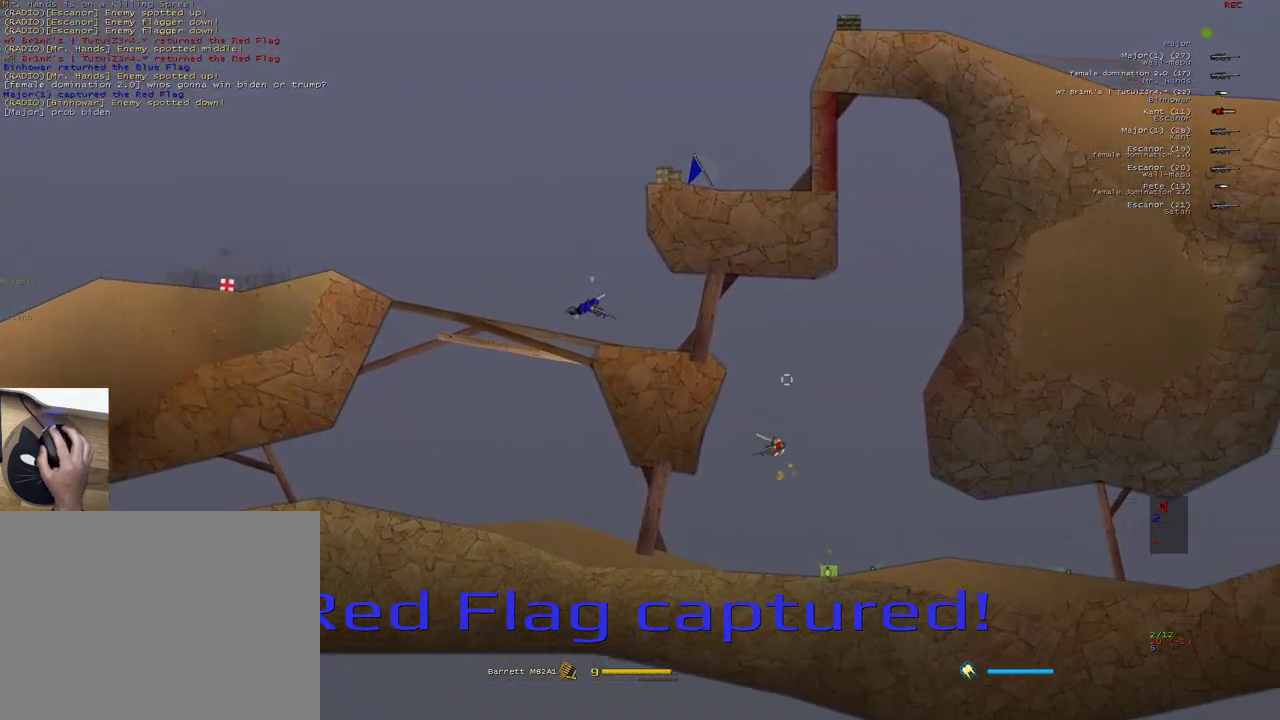
{"keys": [], "mouse": ["left"], "events": [[67, "mouse_left", "down"]]}
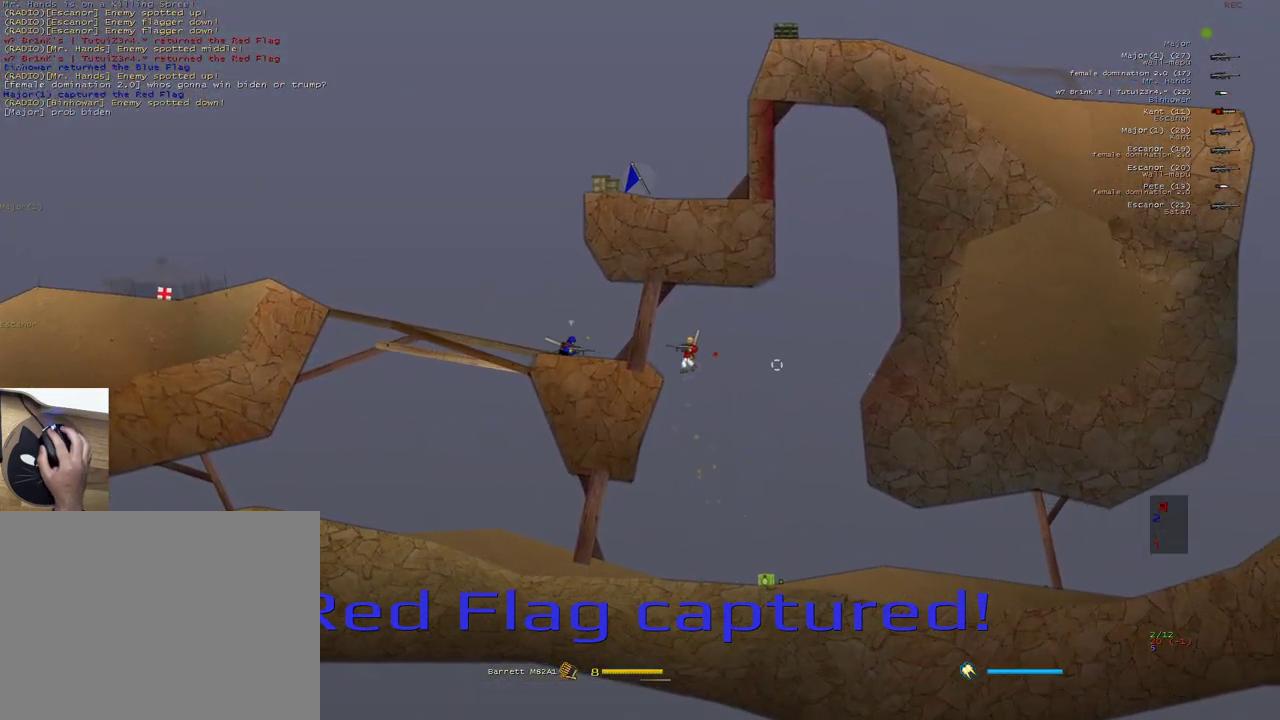
{"keys": [], "mouse": [], "events": [[183, "mouse_left", "up"]]}
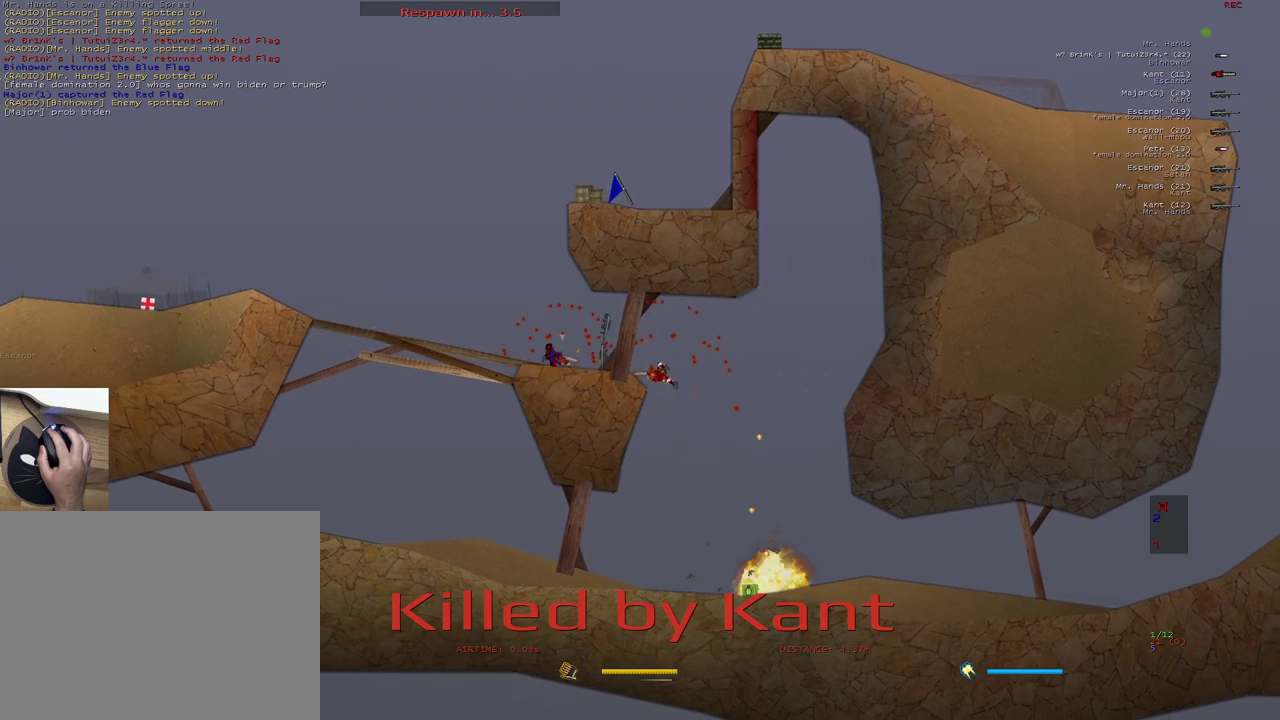
{"keys": [], "mouse": [], "events": [[117, "alt", "down"], [133, "2", "down"], [217, "2", "up"], [217, "alt", "up"], [400, "d", "down"], [400, "w", "down"], [450, "w", "up"], [467, "d", "up"]]}
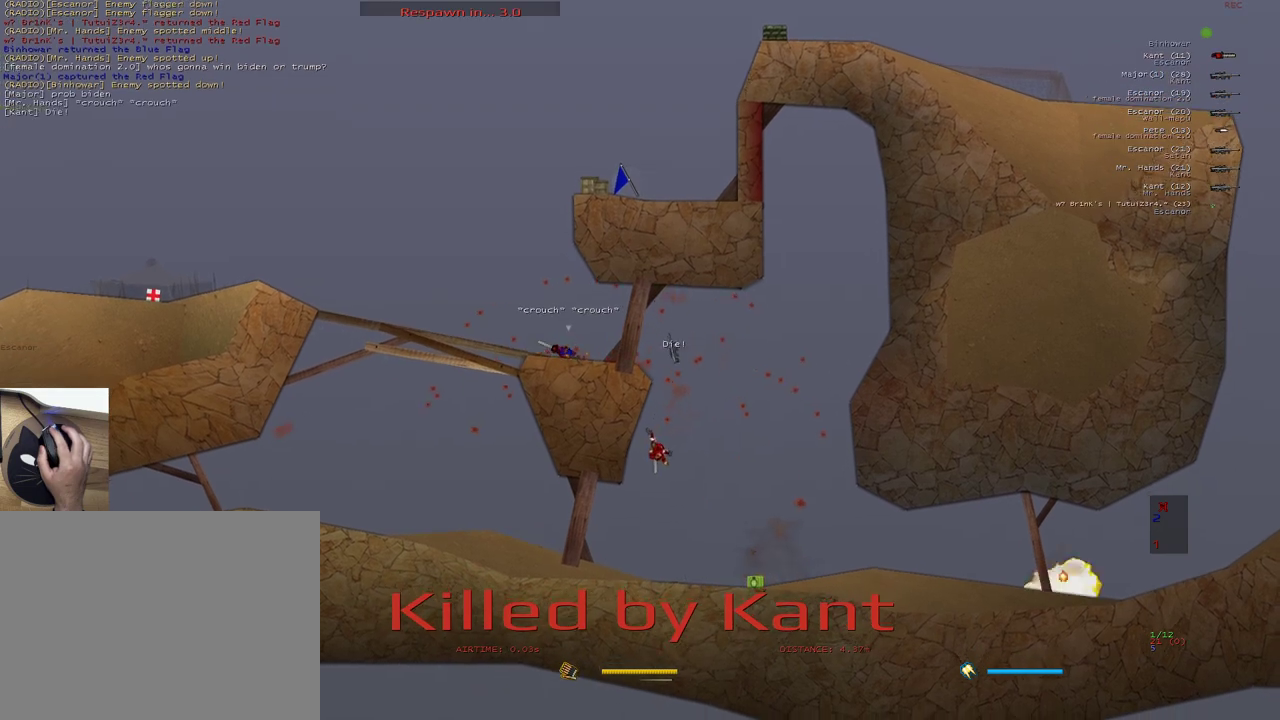
{"keys": ["w"], "mouse": [], "events": [[17, "w", "down"], [33, "d", "down"], [100, "d", "up"], [100, "w", "up"], [150, "w", "down"], [167, "d", "down"], [217, "d", "up"], [233, "w", "up"], [300, "w", "down"], [317, "d", "down"], [350, "d", "up"], [367, "w", "up"], [433, "w", "down"]]}
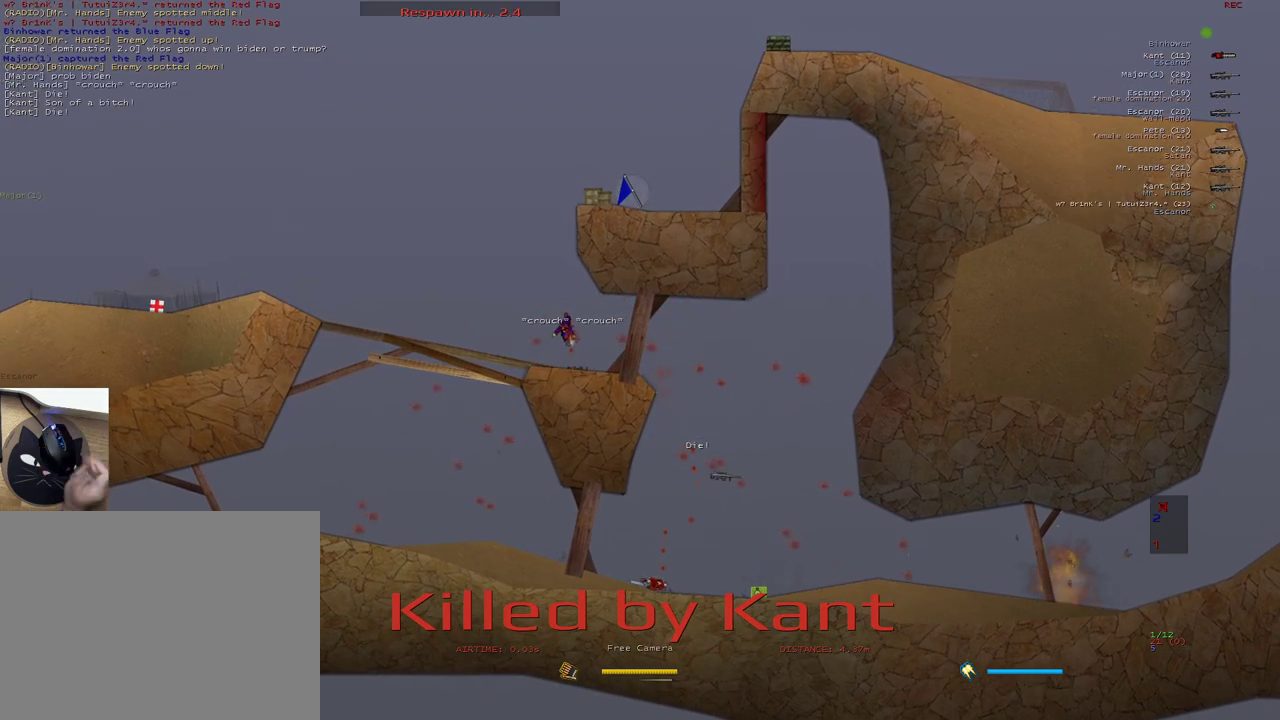
{"keys": [], "mouse": [], "events": [[17, "w", "up"], [83, "w", "down"], [167, "w", "up"], [217, "w", "down"], [300, "w", "up"], [383, "w", "down"], [417, "w", "up"]]}
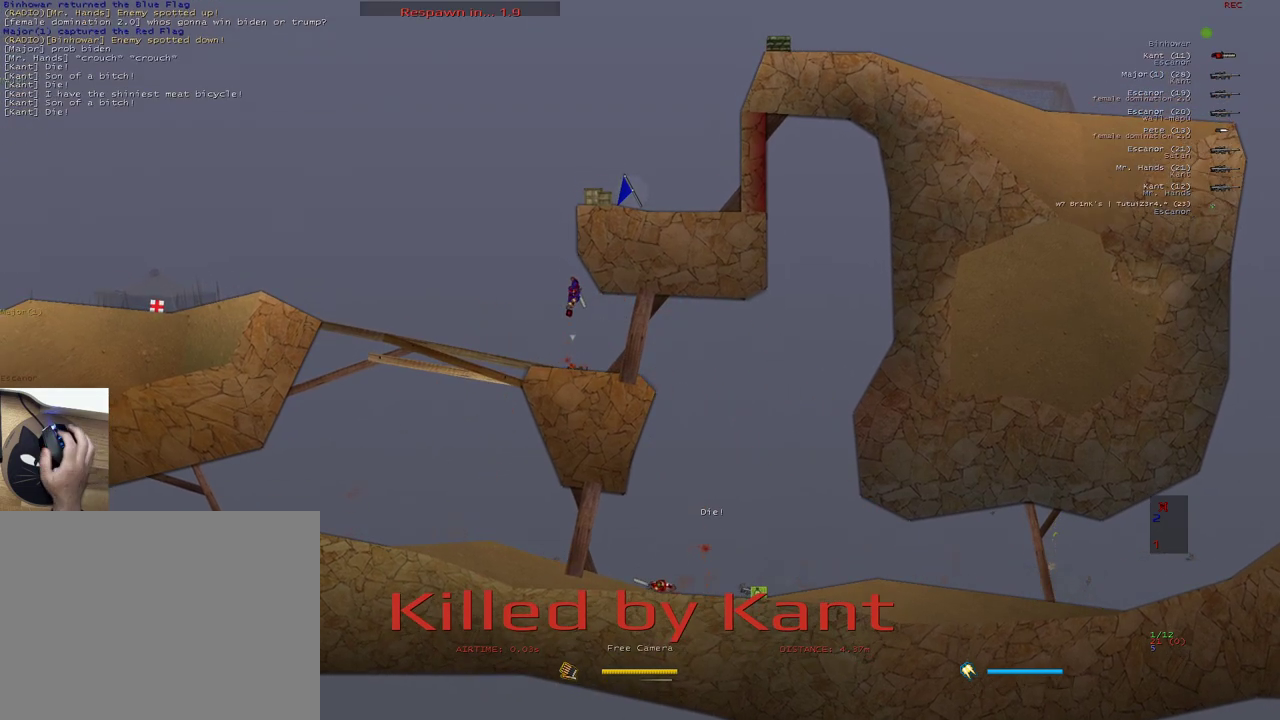
{"keys": ["alt", "b"], "mouse": [], "events": [[167, "alt", "down"], [200, "a", "down"], [283, "a", "up"], [317, "b", "down"], [400, "a", "down"], [433, "b", "up"], [467, "a", "up"], [467, "b", "down"]]}
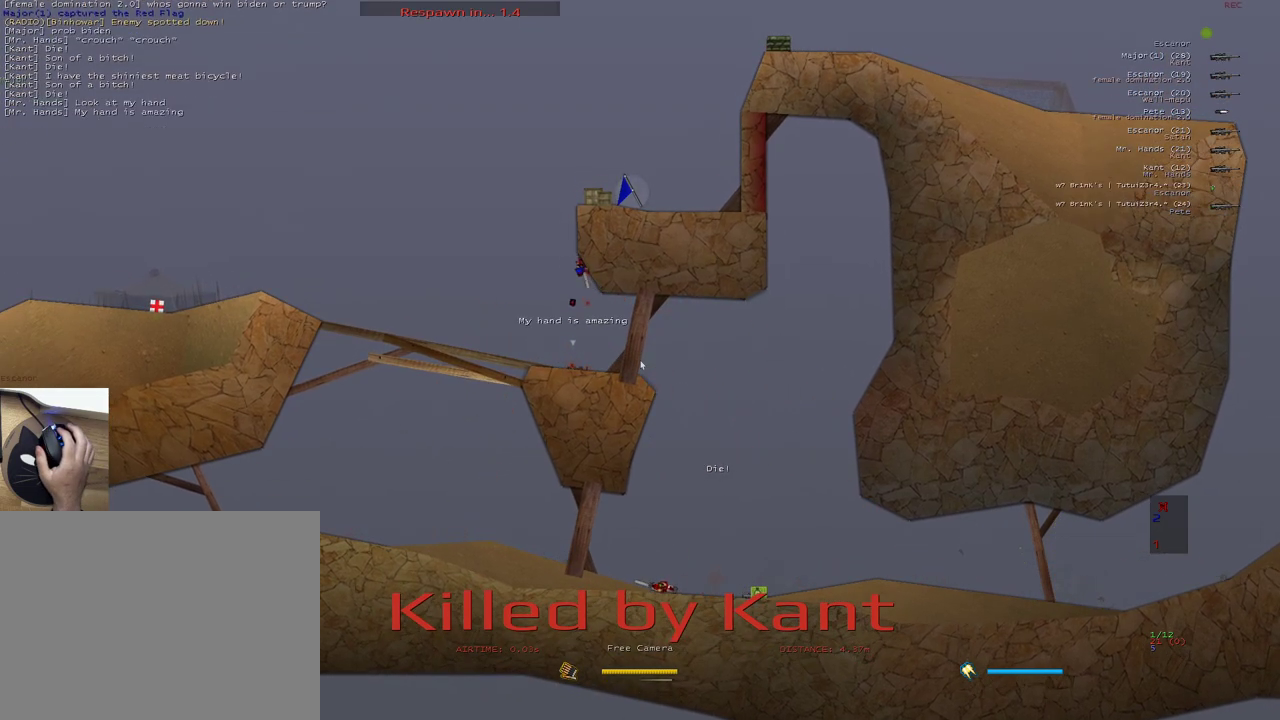
{"keys": ["a", "w"], "mouse": [], "events": [[67, "a", "down"], [100, "b", "up"], [133, "b", "down"], [200, "alt", "up"], [200, "b", "up"], [233, "a", "up"], [417, "a", "down"], [483, "w", "down"]]}
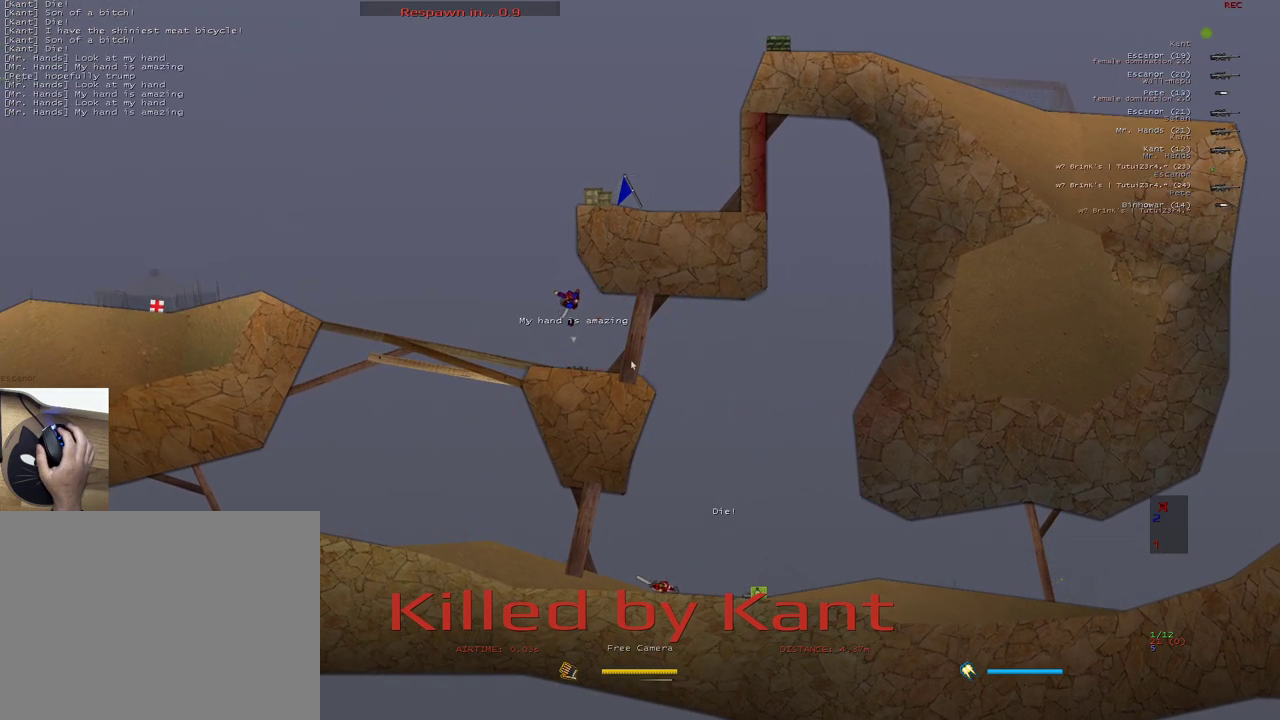
{"keys": ["a"], "mouse": [], "events": [[267, "w", "up"], [400, "w", "down"], [467, "w", "up"]]}
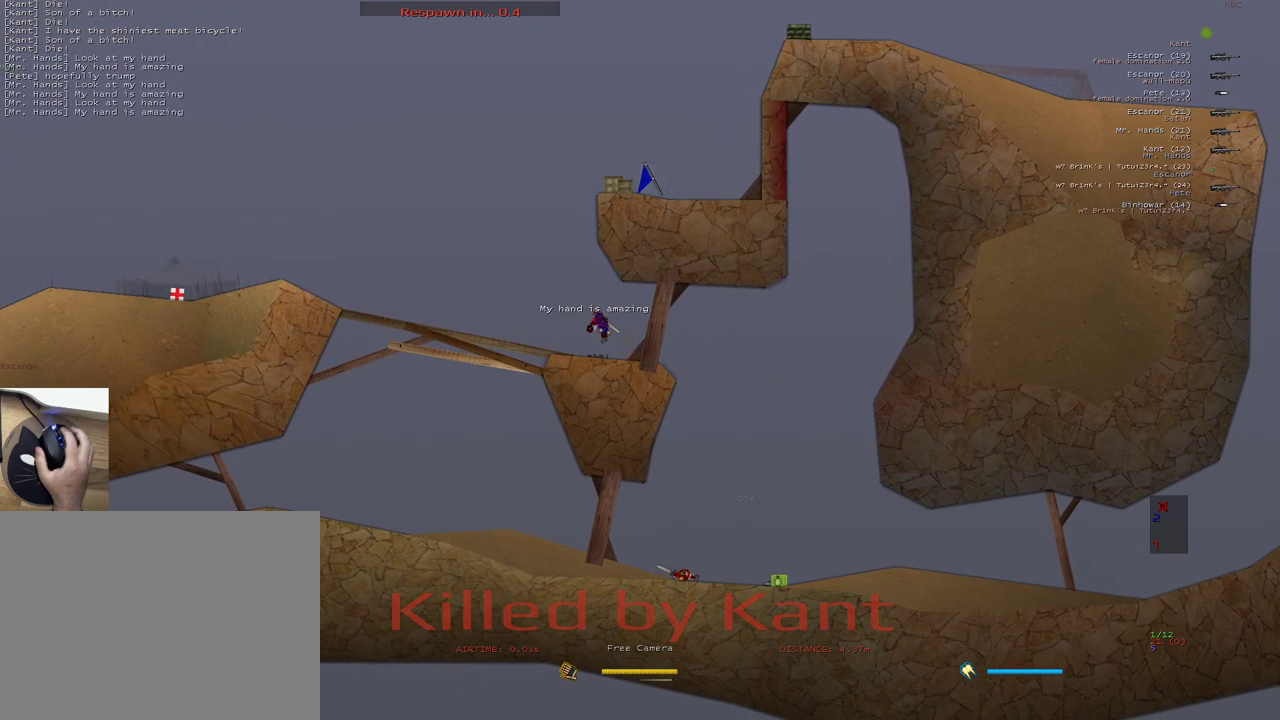
{"keys": ["a"], "mouse": [], "events": [[33, "w", "down"], [117, "w", "up"], [350, "w", "down"], [467, "w", "up"]]}
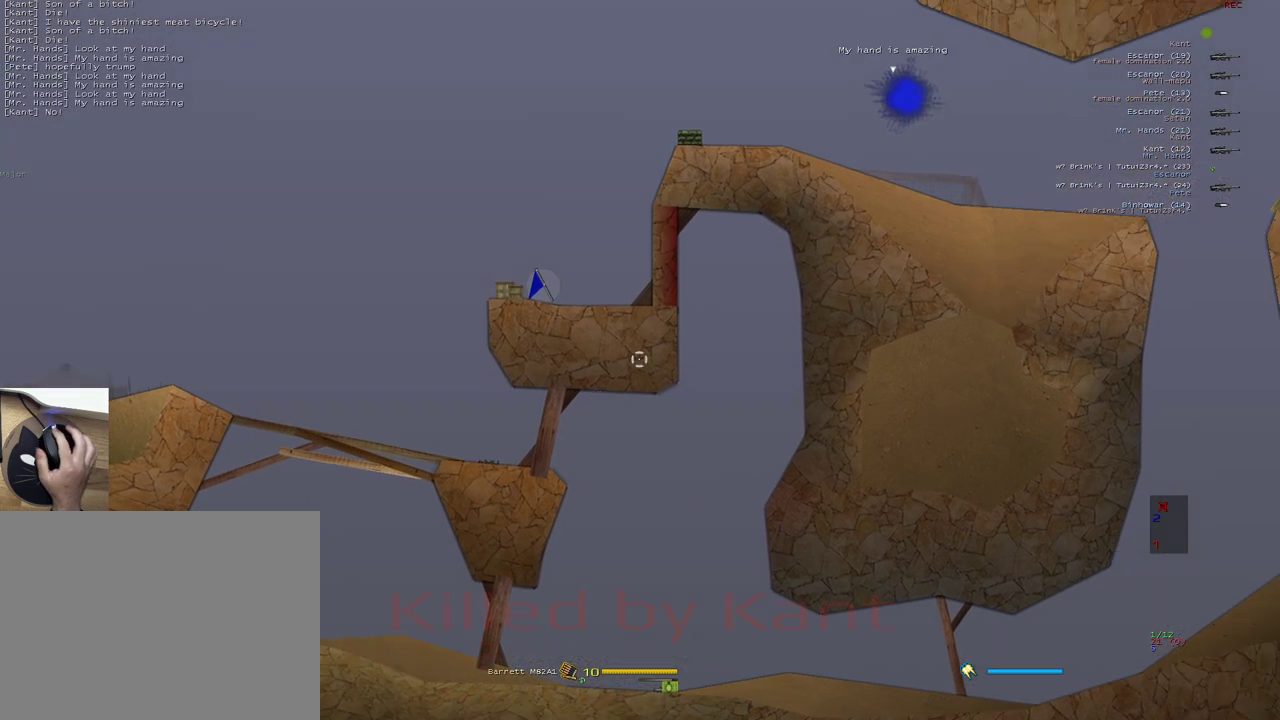
{"keys": ["a", "w"], "mouse": [], "events": [[483, "w", "down"]]}